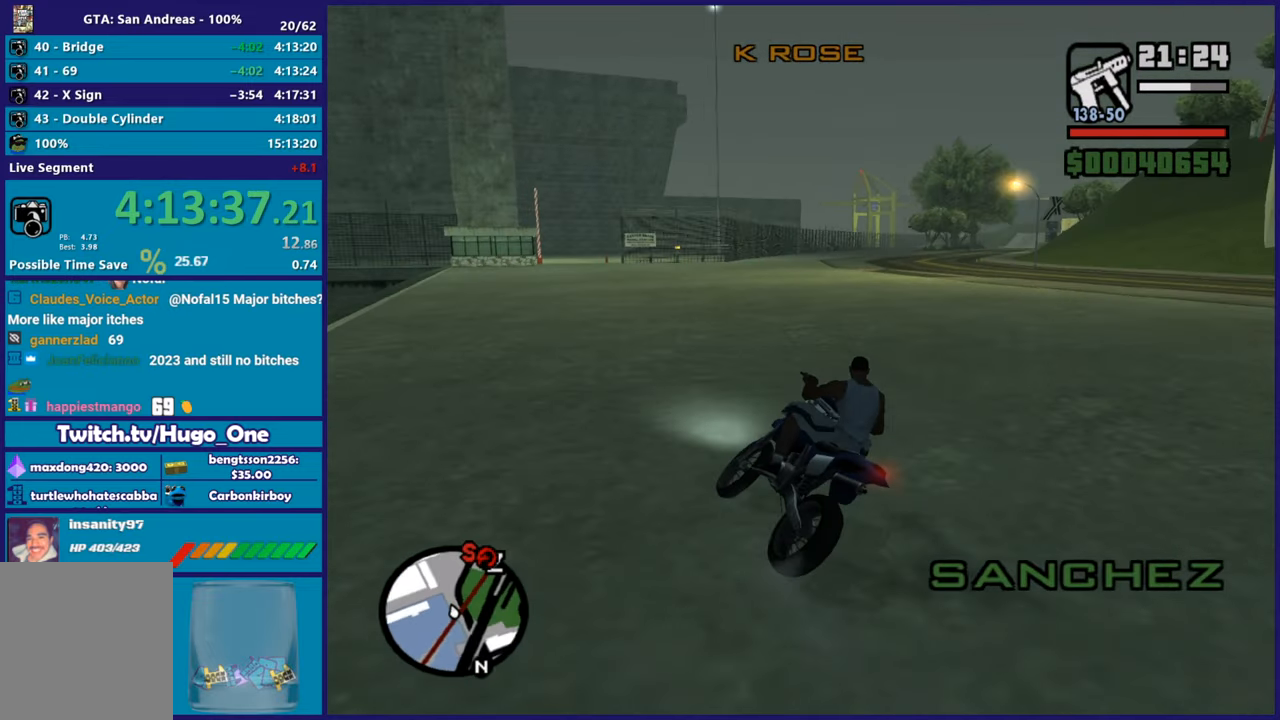
Gameplay with a controller (Xbox layout); each line is a JSON object with the inputs held at the frame after it. "button_events" lists button changes between this image and that frame as [ms after this image, input, new state], when the widget could be followed in between (sticks are given only as held states).
{"buttons": ["R2"], "left_stick": "right", "right_stick": "down-right", "button_events": []}
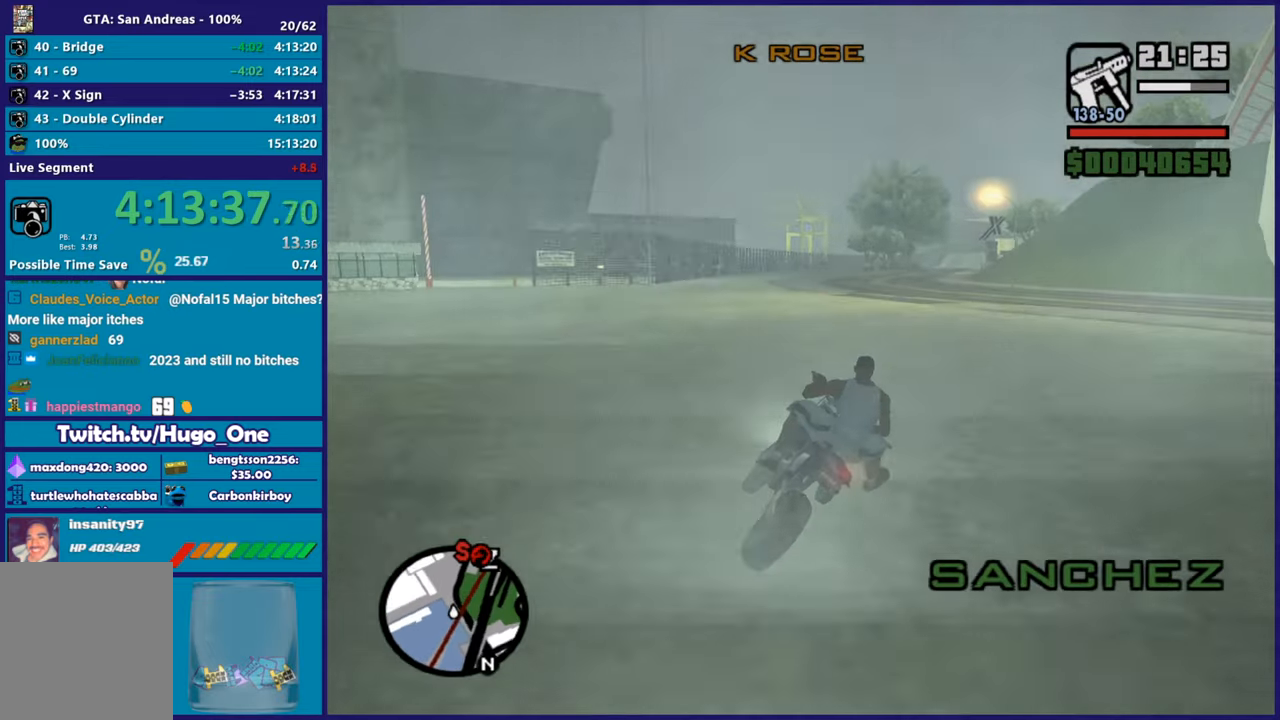
{"buttons": ["L2"], "left_stick": "center", "right_stick": "center", "button_events": [[233, "R2", "up"], [267, "L2", "down"]]}
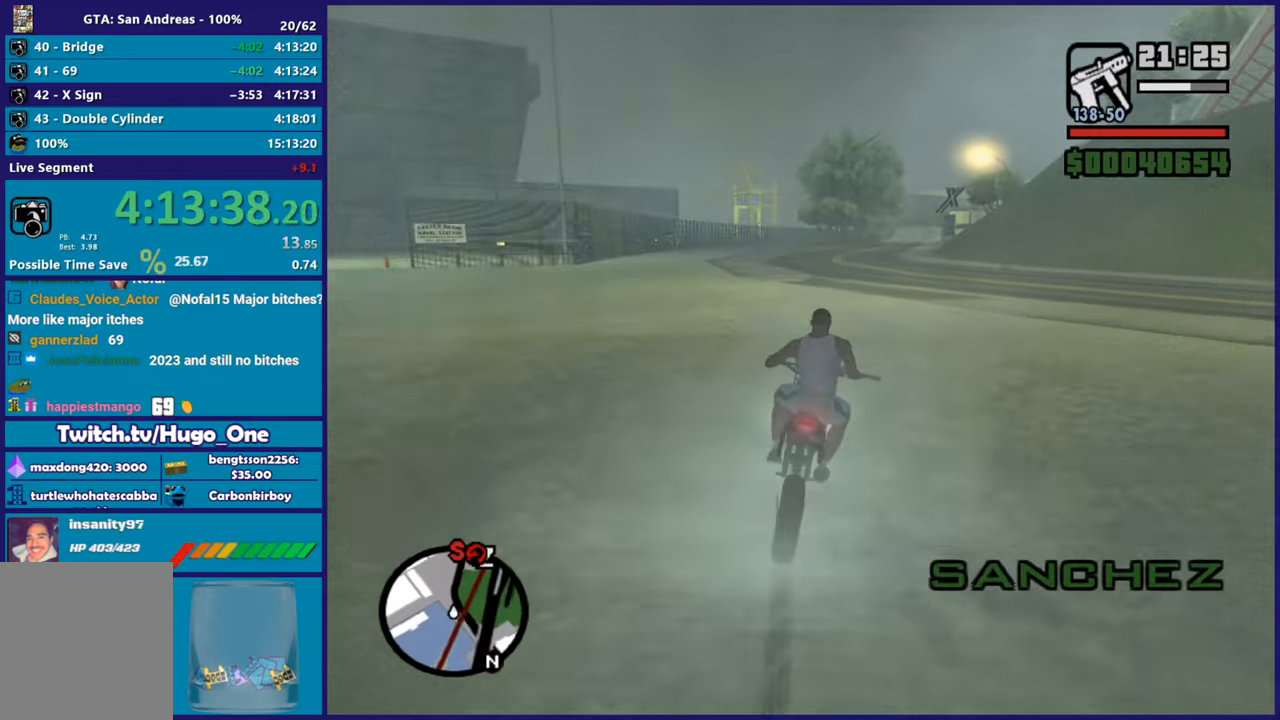
{"buttons": ["Y"], "left_stick": "center", "right_stick": "center", "button_events": [[217, "Y", "down"], [351, "Y", "up"], [417, "Y", "down"], [501, "L2", "up"]]}
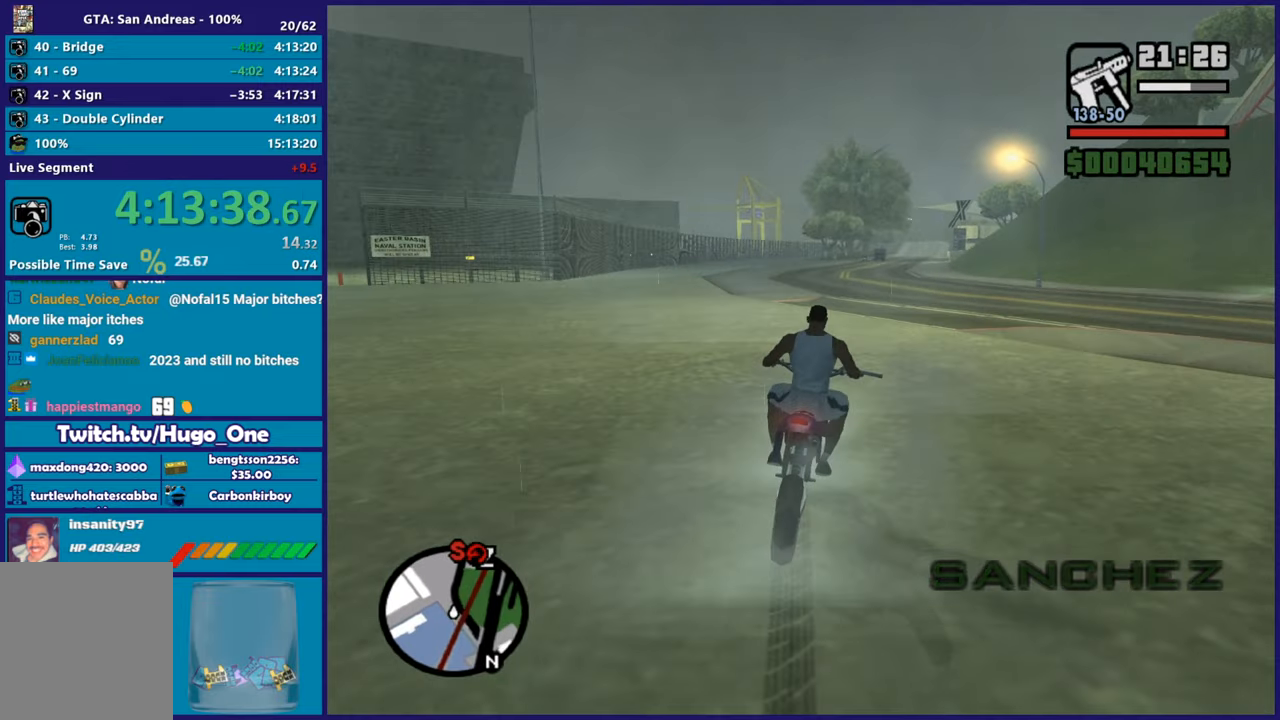
{"buttons": ["Y"], "left_stick": "center", "right_stick": "center", "button_events": [[50, "Y", "up"], [100, "Y", "down"], [233, "Y", "up"], [300, "Y", "down"], [417, "Y", "up"], [467, "Y", "down"]]}
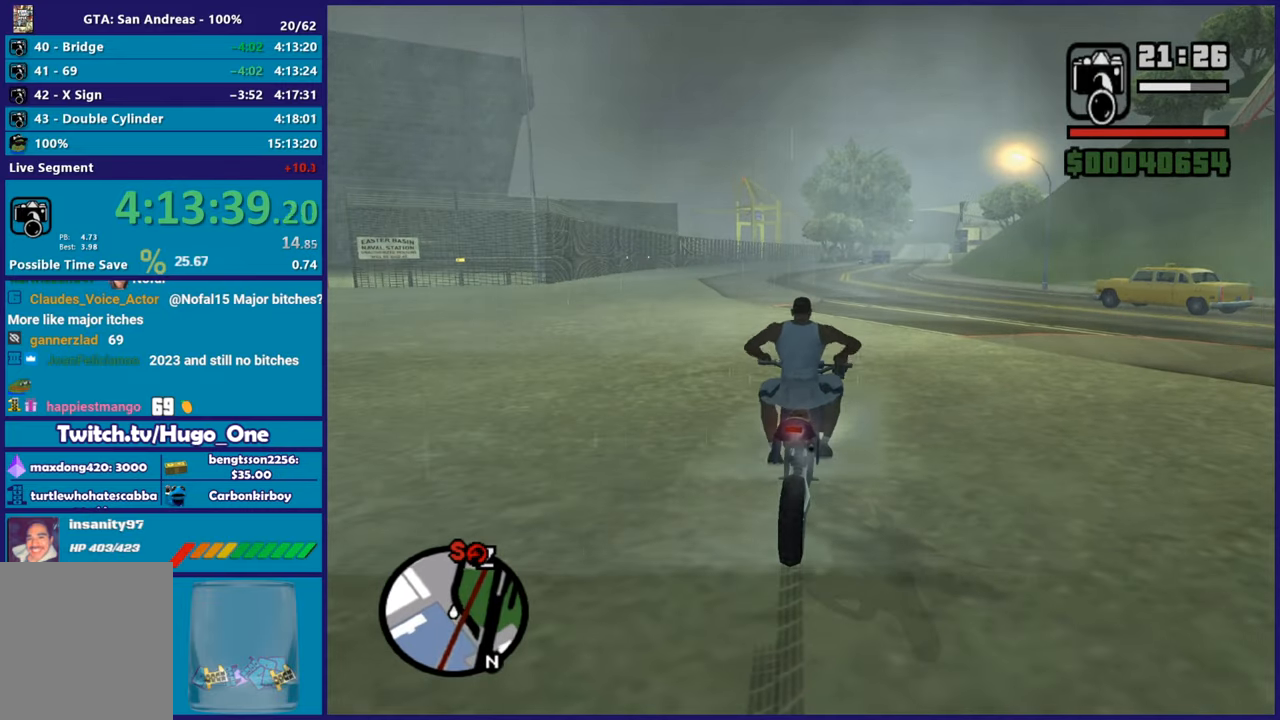
{"buttons": [], "left_stick": "up-right", "right_stick": "up-right", "button_events": [[100, "Y", "up"], [167, "Y", "down"], [250, "Y", "up"]]}
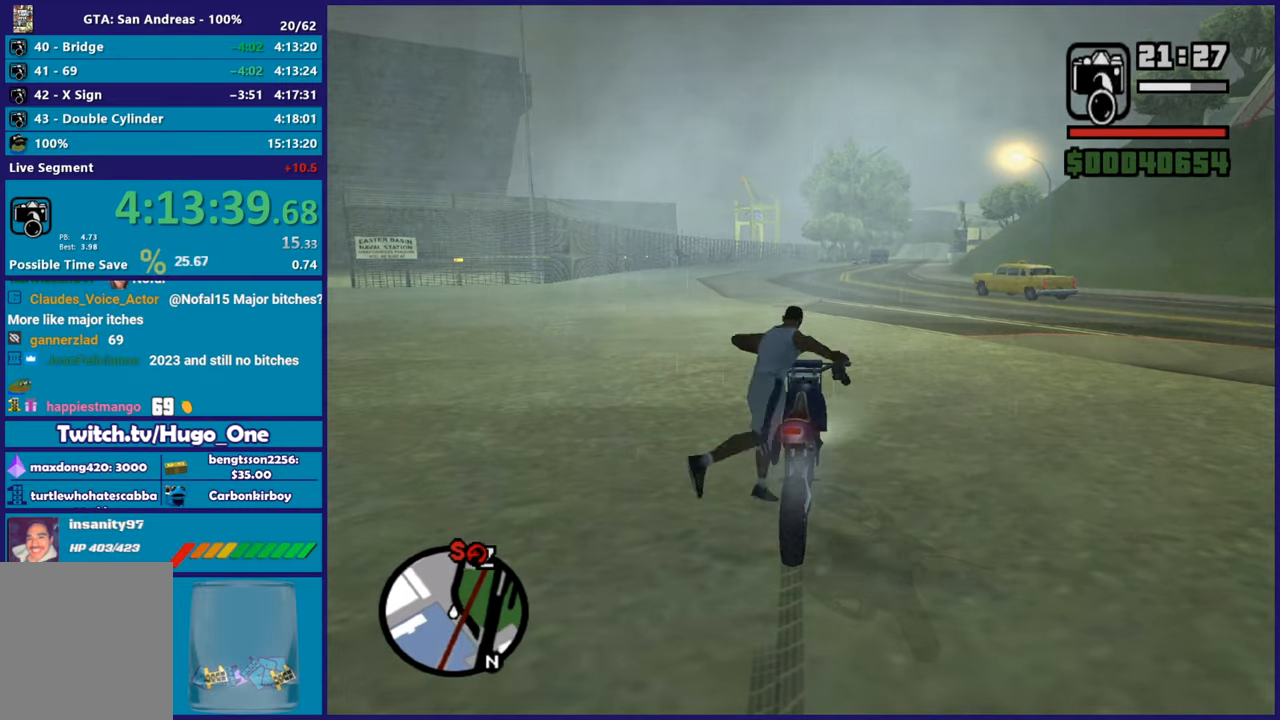
{"buttons": [], "left_stick": "center", "right_stick": "center", "button_events": [[300, "L2", "down"], [450, "L2", "up"]]}
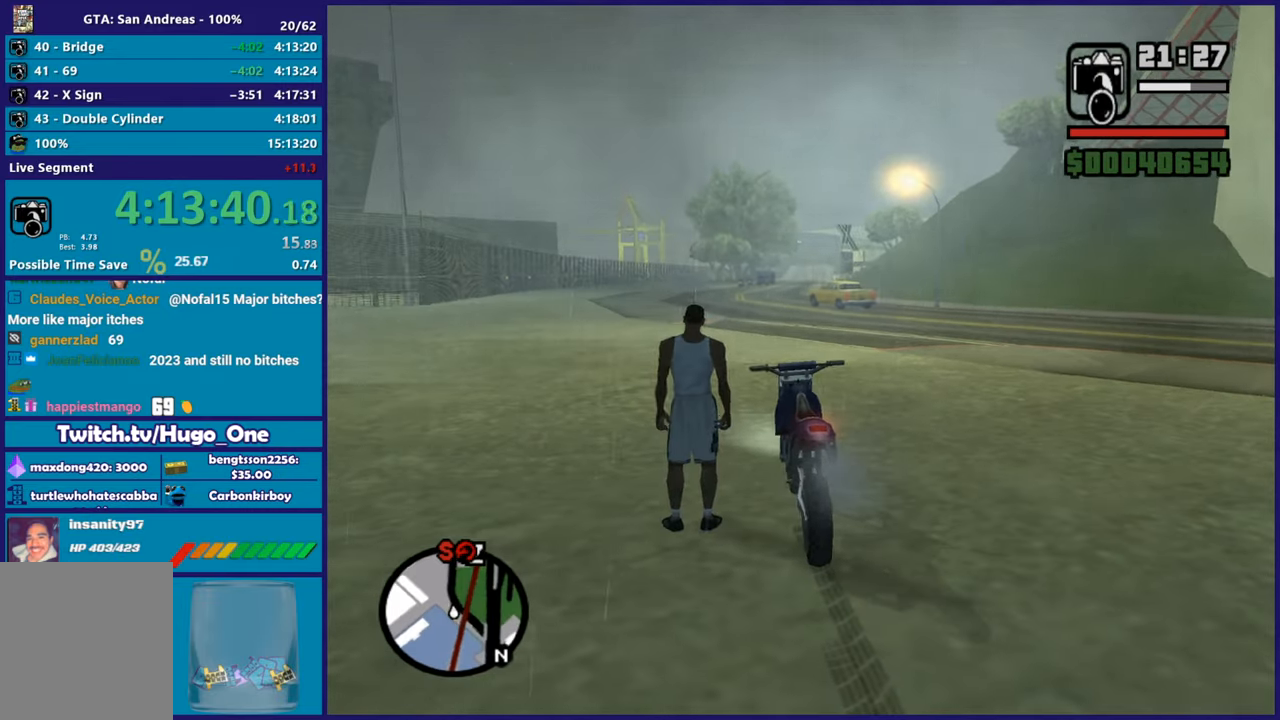
{"buttons": ["L2", "DPAD_UP"], "left_stick": "center", "right_stick": "right"}
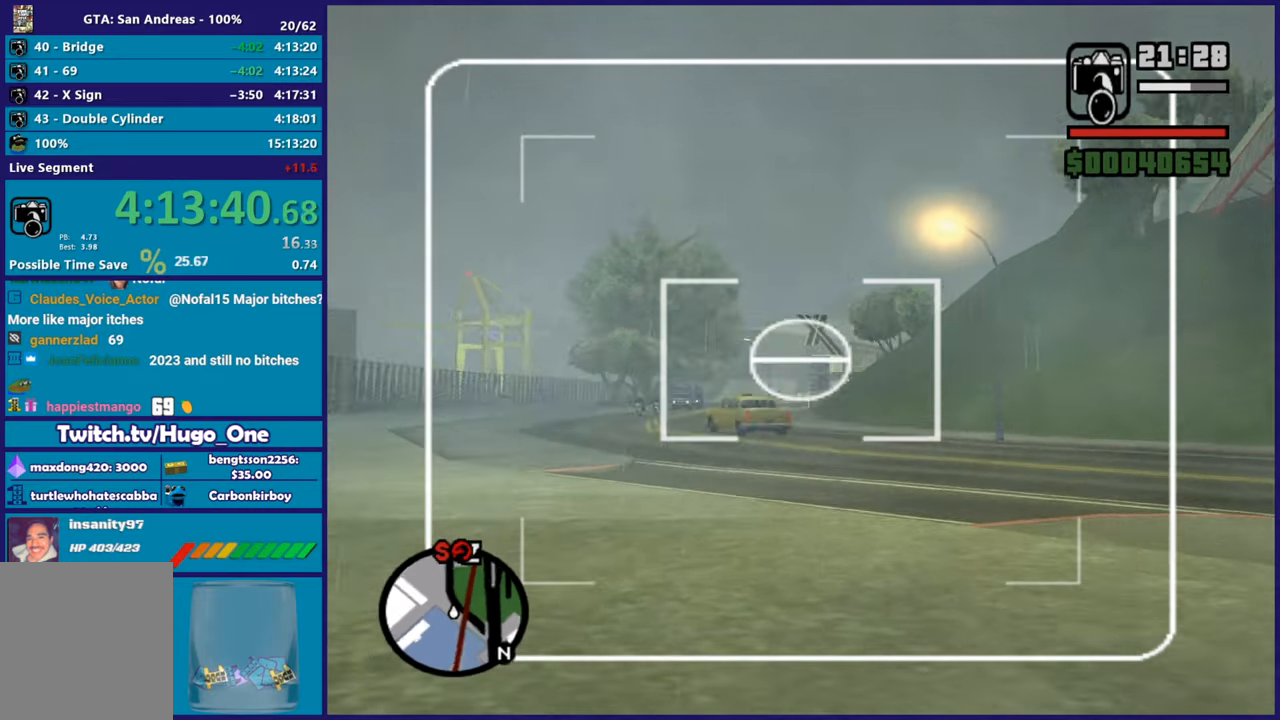
{"buttons": ["L2", "DPAD_UP"], "left_stick": "center", "right_stick": "up-right"}
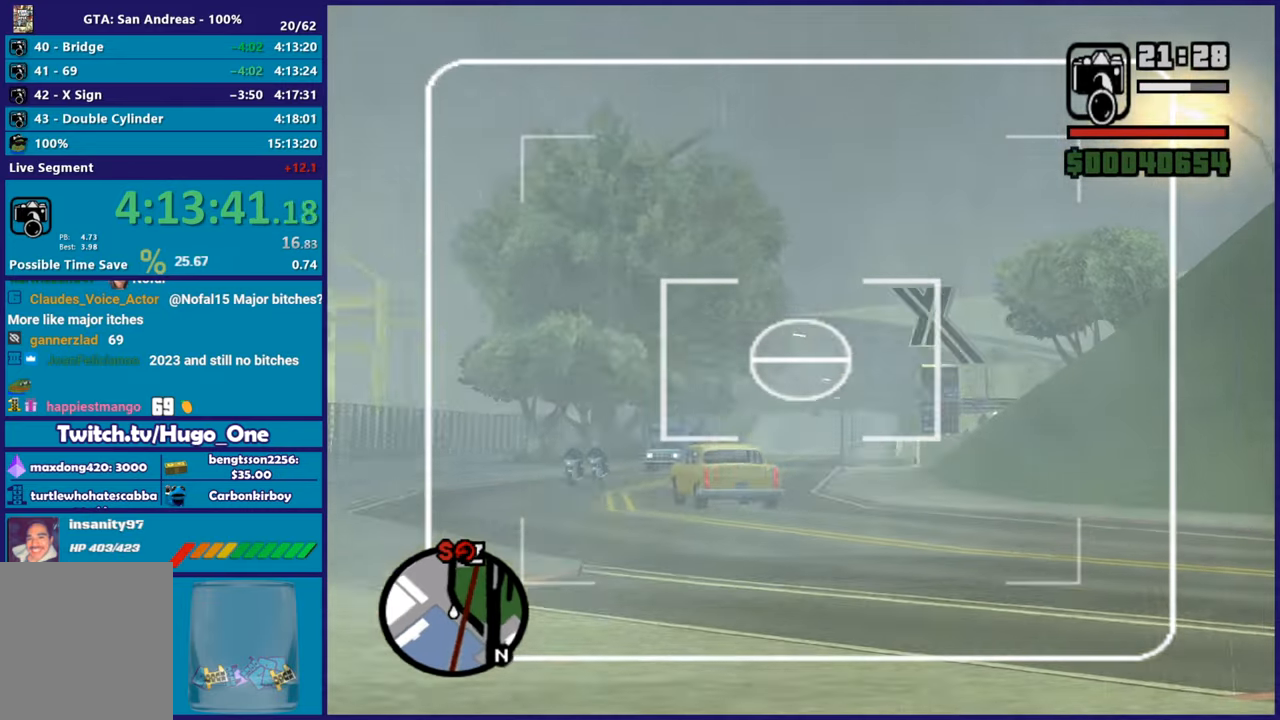
{"buttons": ["L2", "DPAD_UP"], "left_stick": "center", "right_stick": "down-left", "button_events": []}
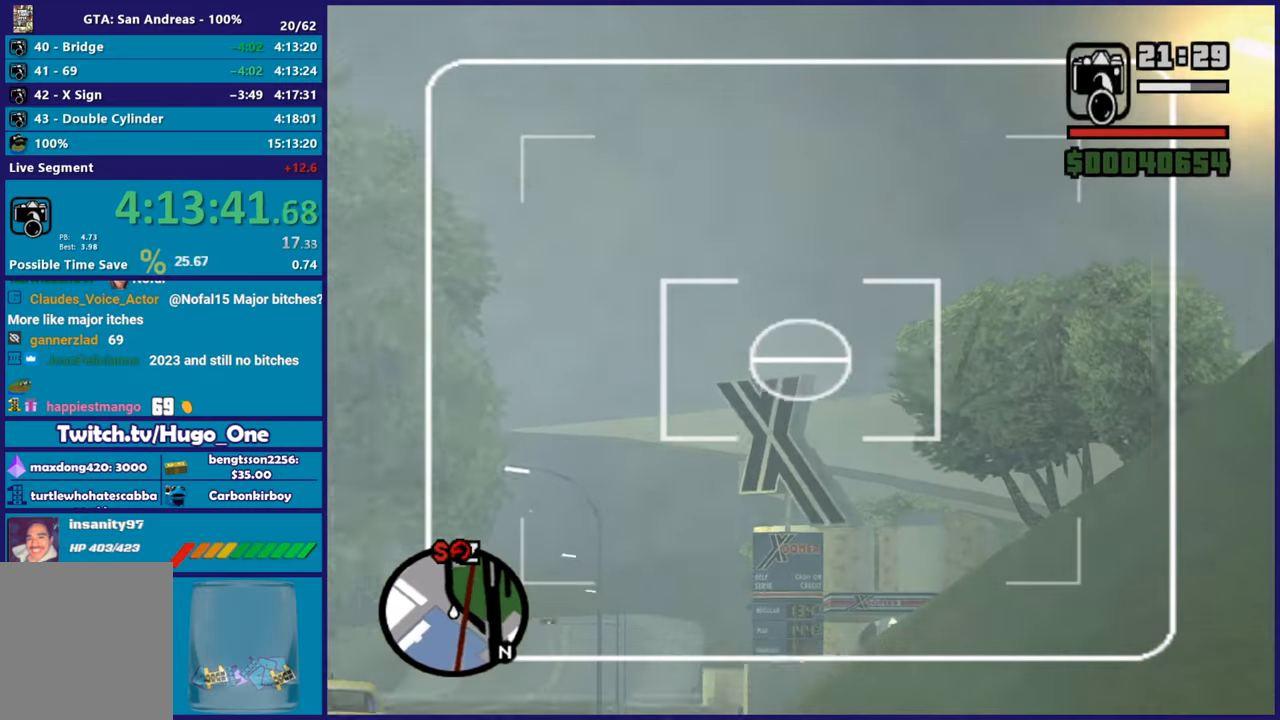
{"buttons": ["L2", "DPAD_UP"], "left_stick": "center", "right_stick": "up", "button_events": []}
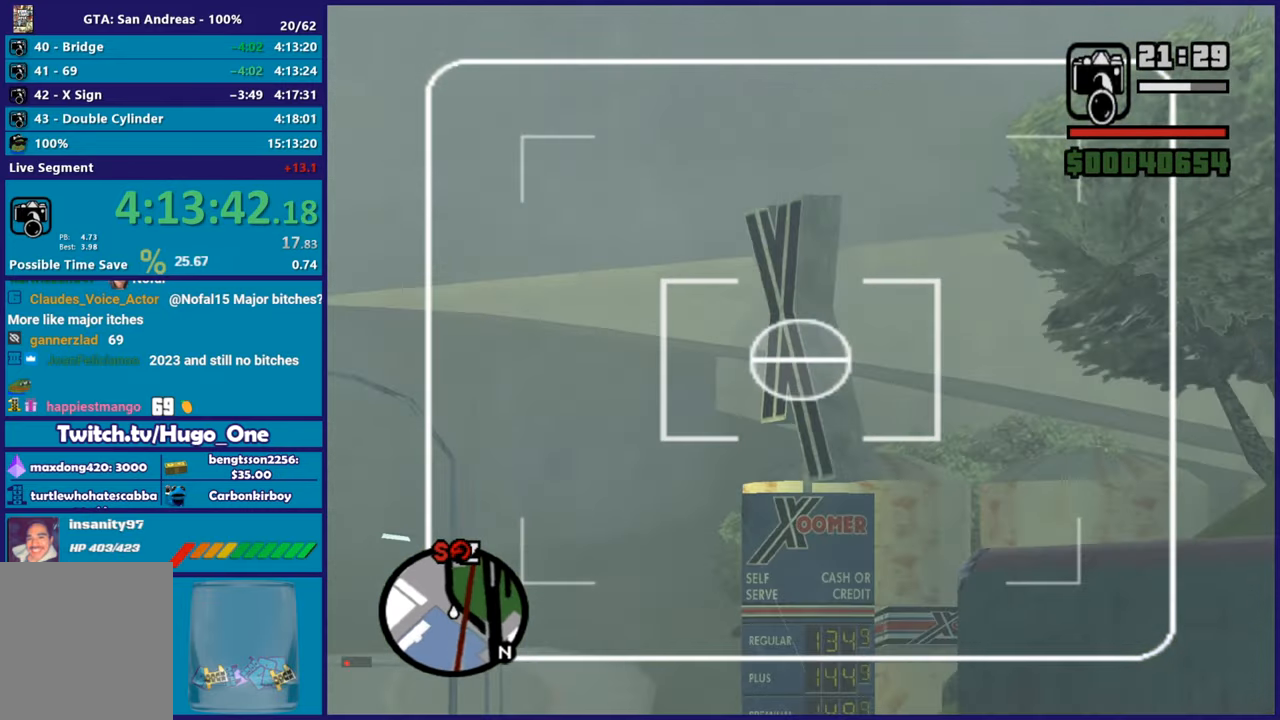
{"buttons": ["L2"], "left_stick": "center", "right_stick": "center", "button_events": [[250, "R2", "down"], [401, "R2", "up"], [451, "DPAD_UP", "up"]]}
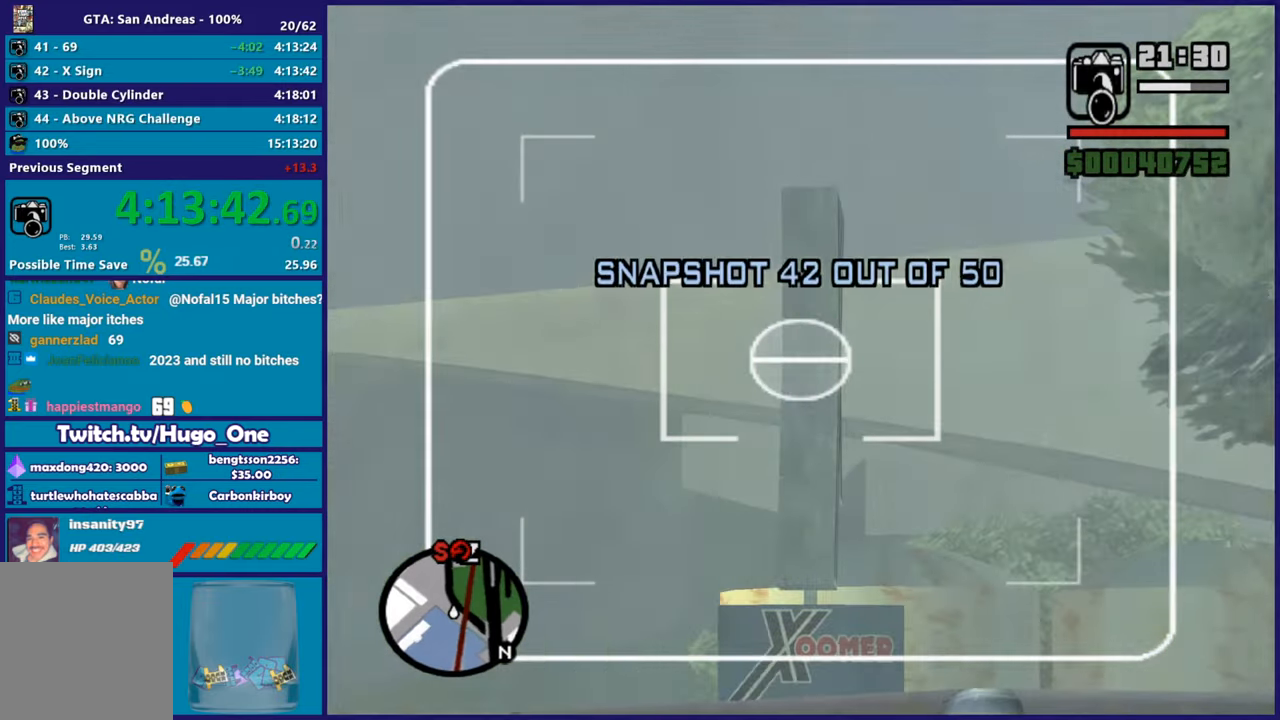
{"buttons": ["Y"], "left_stick": "center", "right_stick": "center", "button_events": [[16, "L2", "up"], [50, "Y", "down"], [150, "Y", "up"], [233, "Y", "down"], [350, "Y", "up"], [417, "Y", "down"]]}
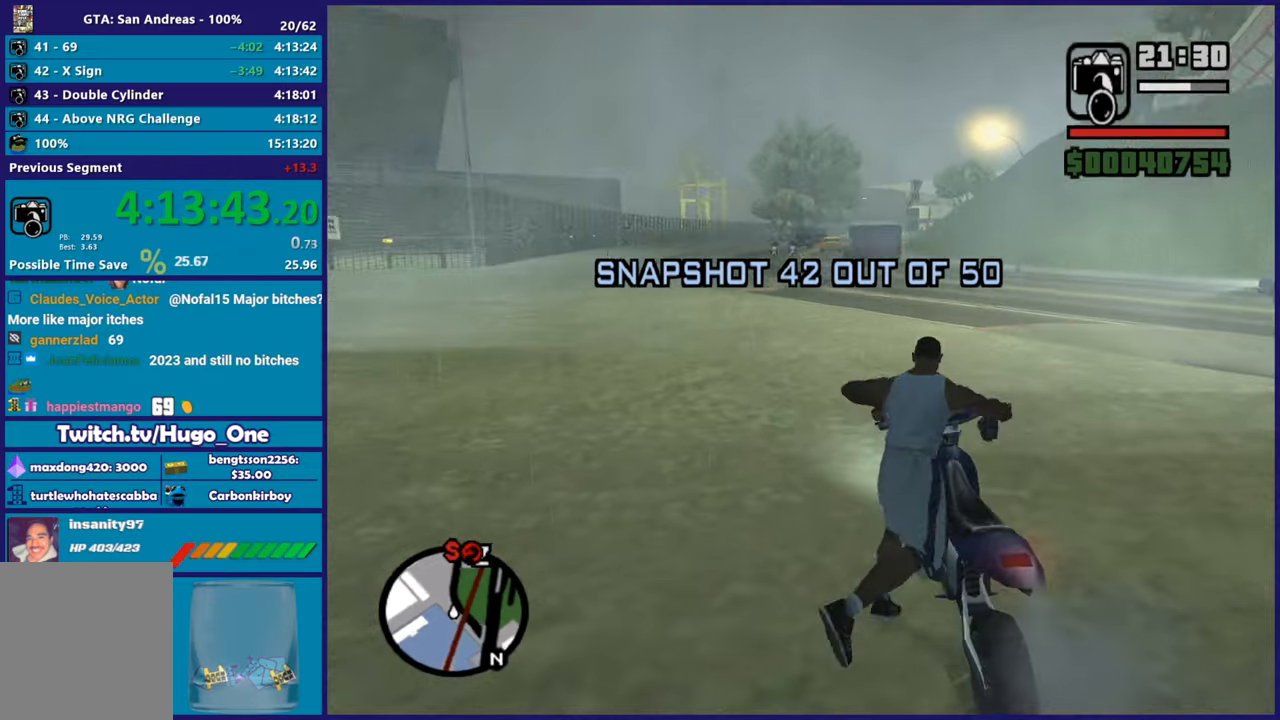
{"buttons": ["R2"], "left_stick": "center", "right_stick": "center", "button_events": [[17, "Y", "up"], [301, "R2", "down"]]}
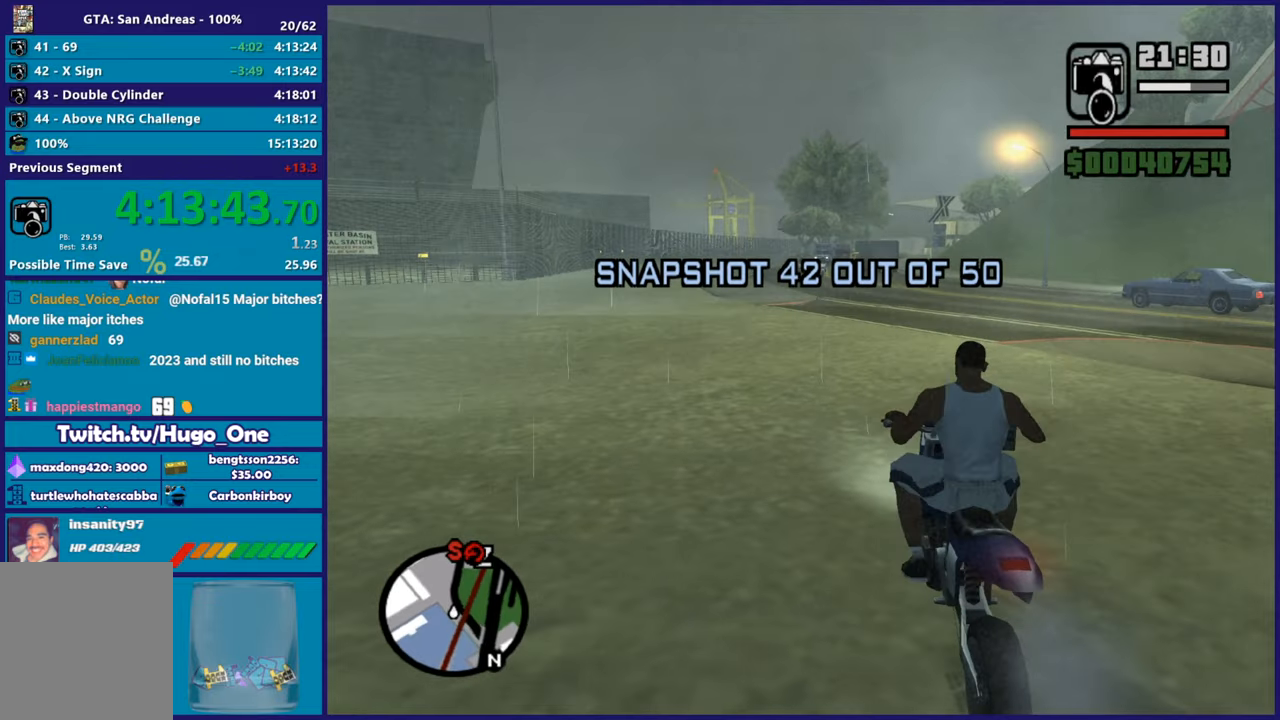
{"buttons": ["R2"], "left_stick": "center", "right_stick": "left", "button_events": []}
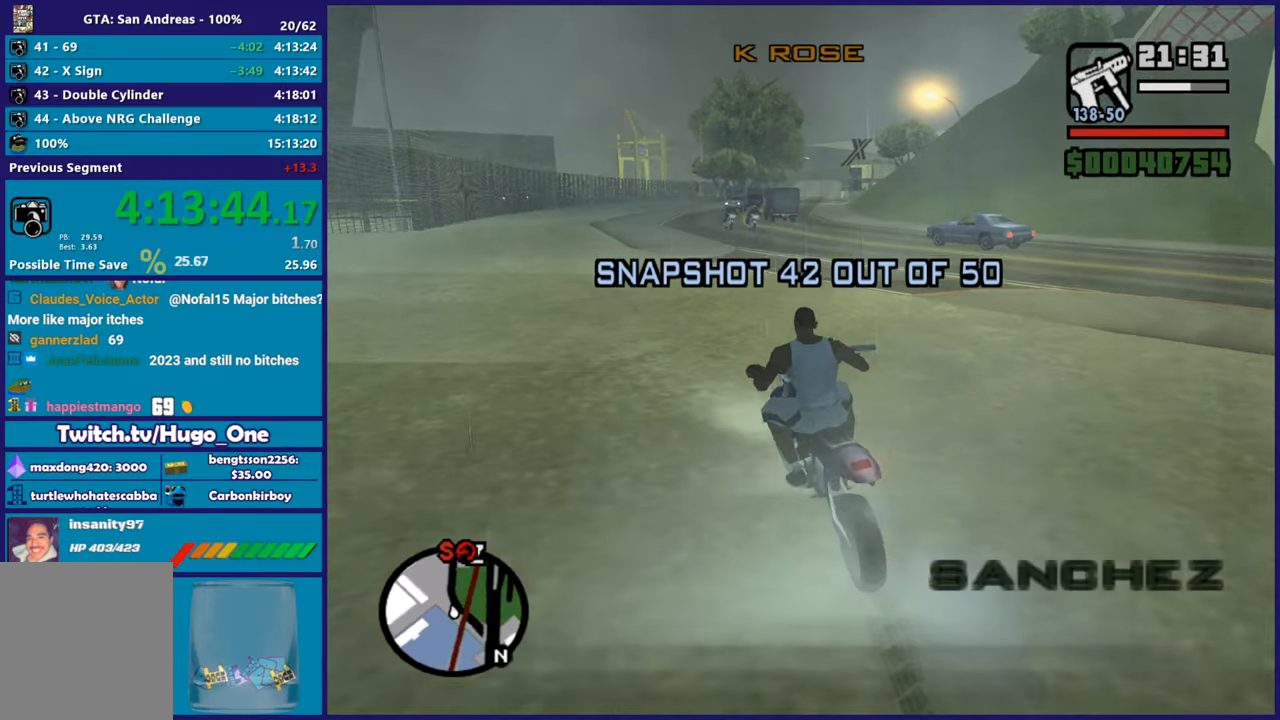
{"buttons": ["R2"], "left_stick": "up", "right_stick": "center", "button_events": []}
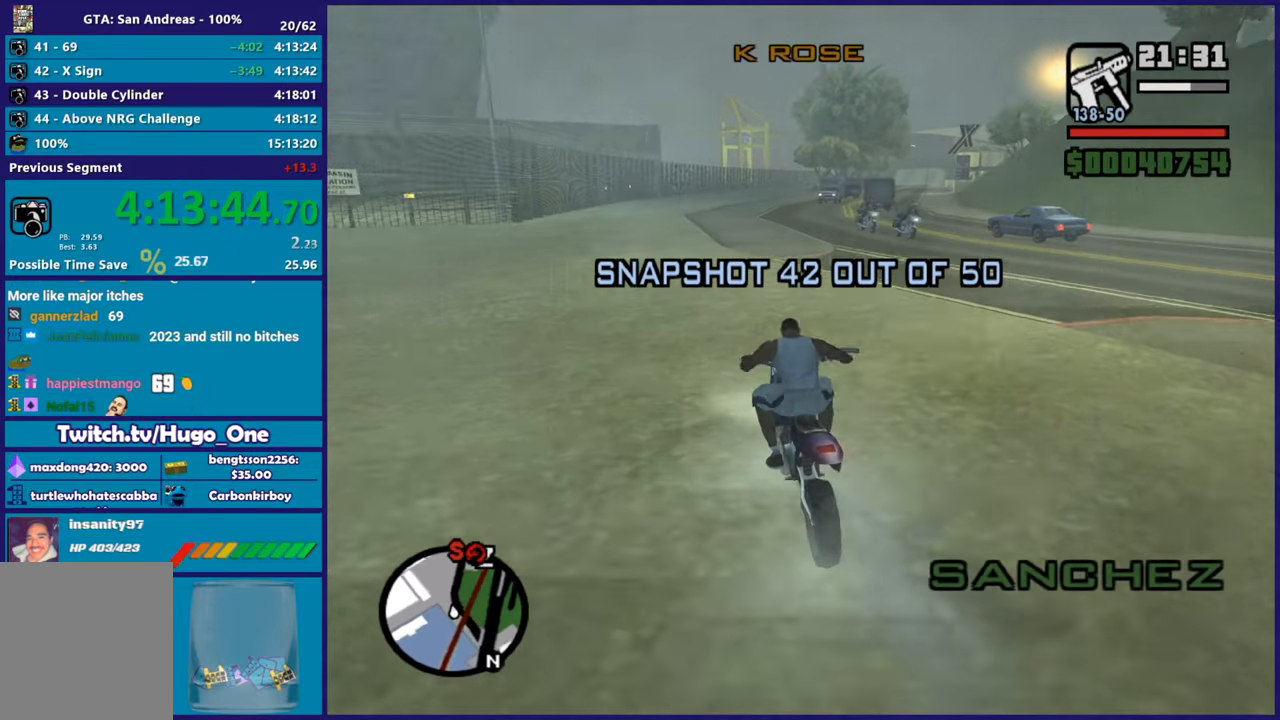
{"buttons": ["R2"], "left_stick": "up", "right_stick": "center", "button_events": []}
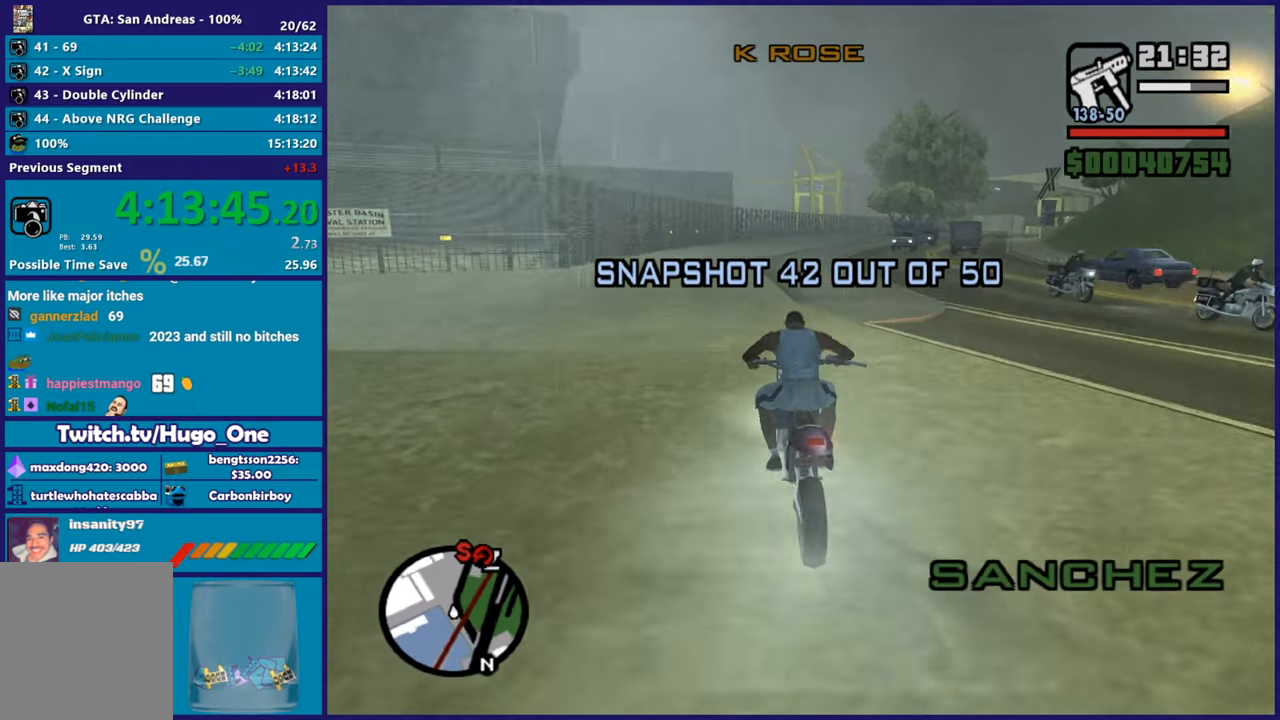
{"buttons": ["R2"], "left_stick": "up-left", "right_stick": "center", "button_events": []}
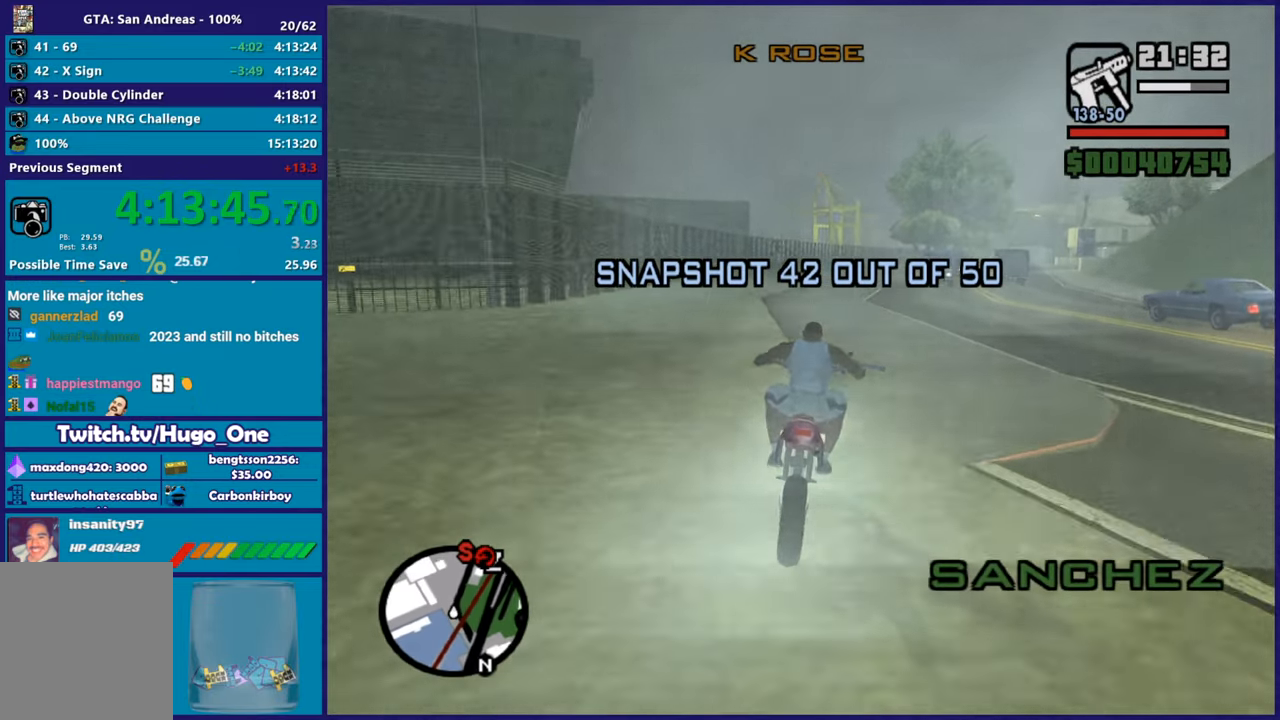
{"buttons": ["R2"], "left_stick": "up", "right_stick": "down-left", "button_events": []}
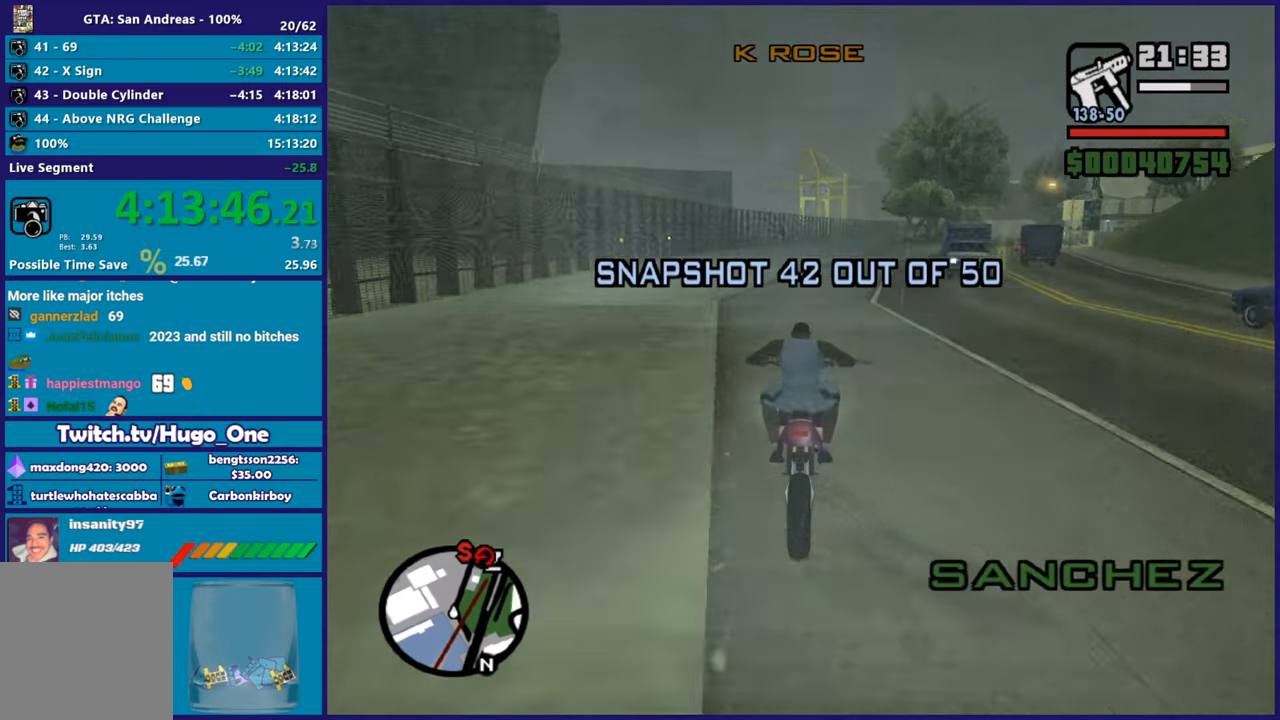
{"buttons": ["R2"], "left_stick": "right", "right_stick": "down", "button_events": []}
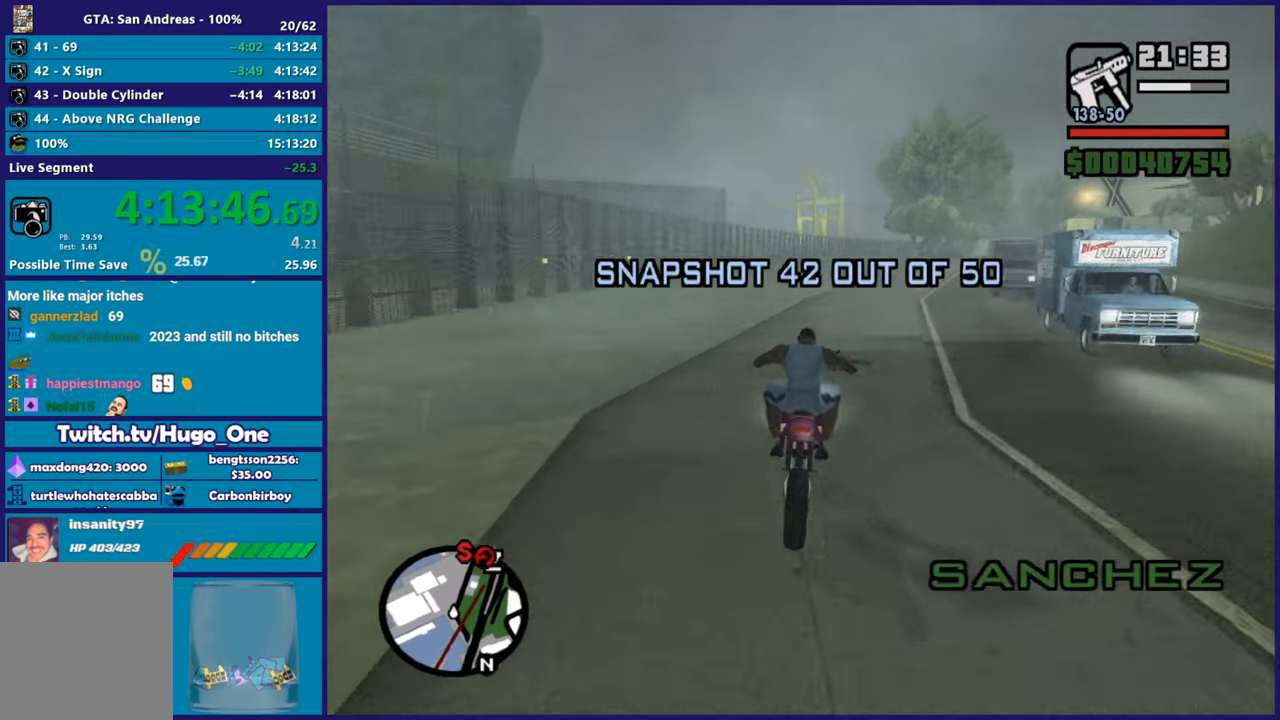
{"buttons": ["R2"], "left_stick": "right", "right_stick": "down", "button_events": []}
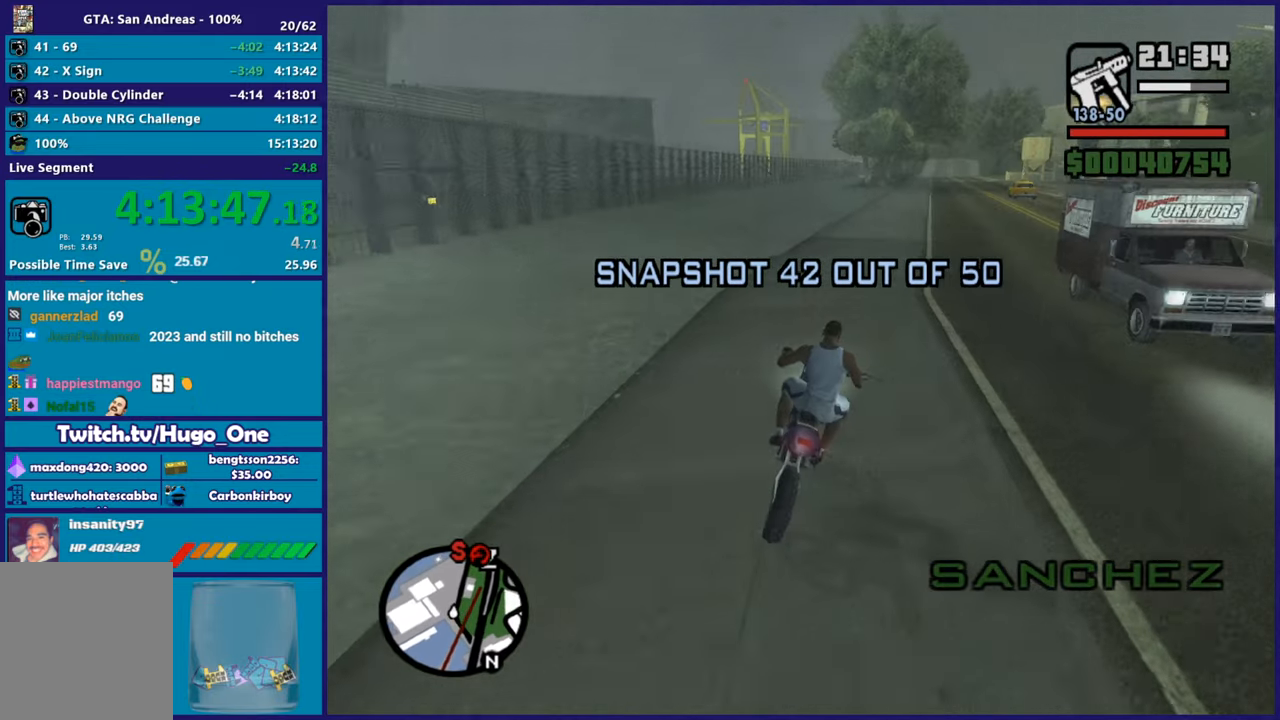
{"buttons": ["R2"], "left_stick": "up", "right_stick": "down-left", "button_events": []}
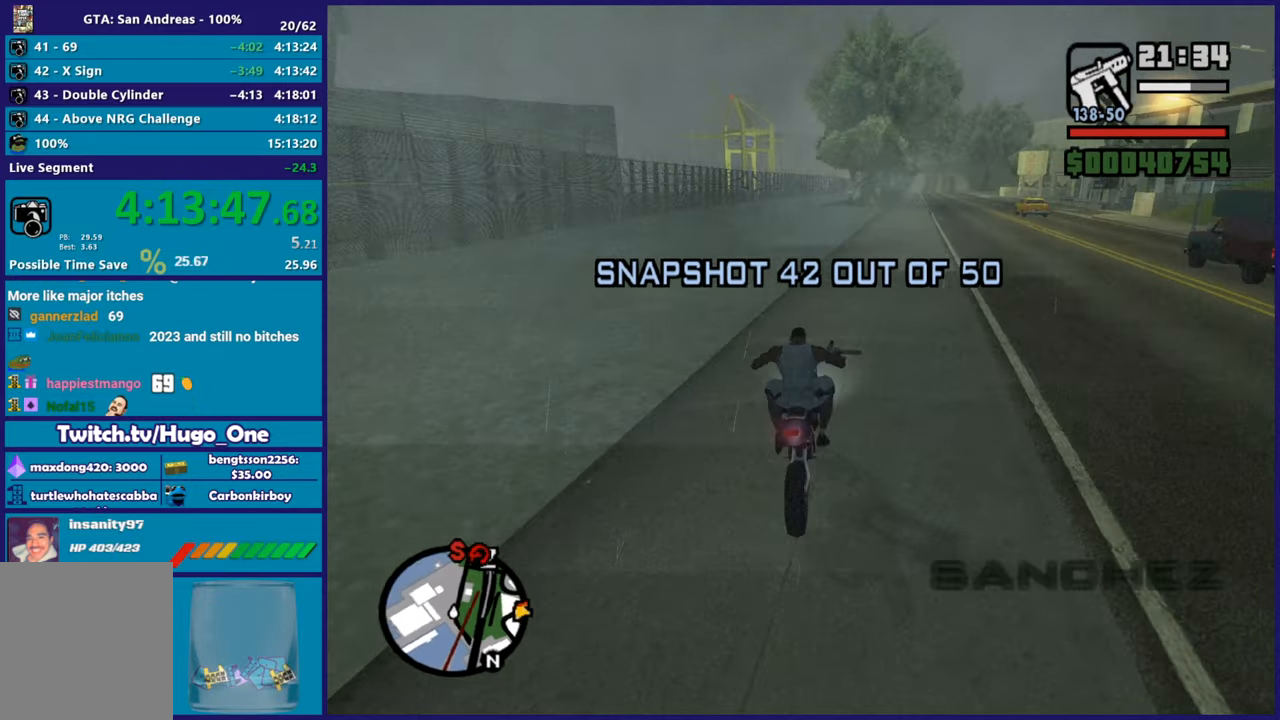
{"buttons": ["R2"], "left_stick": "up", "right_stick": "down-left", "button_events": []}
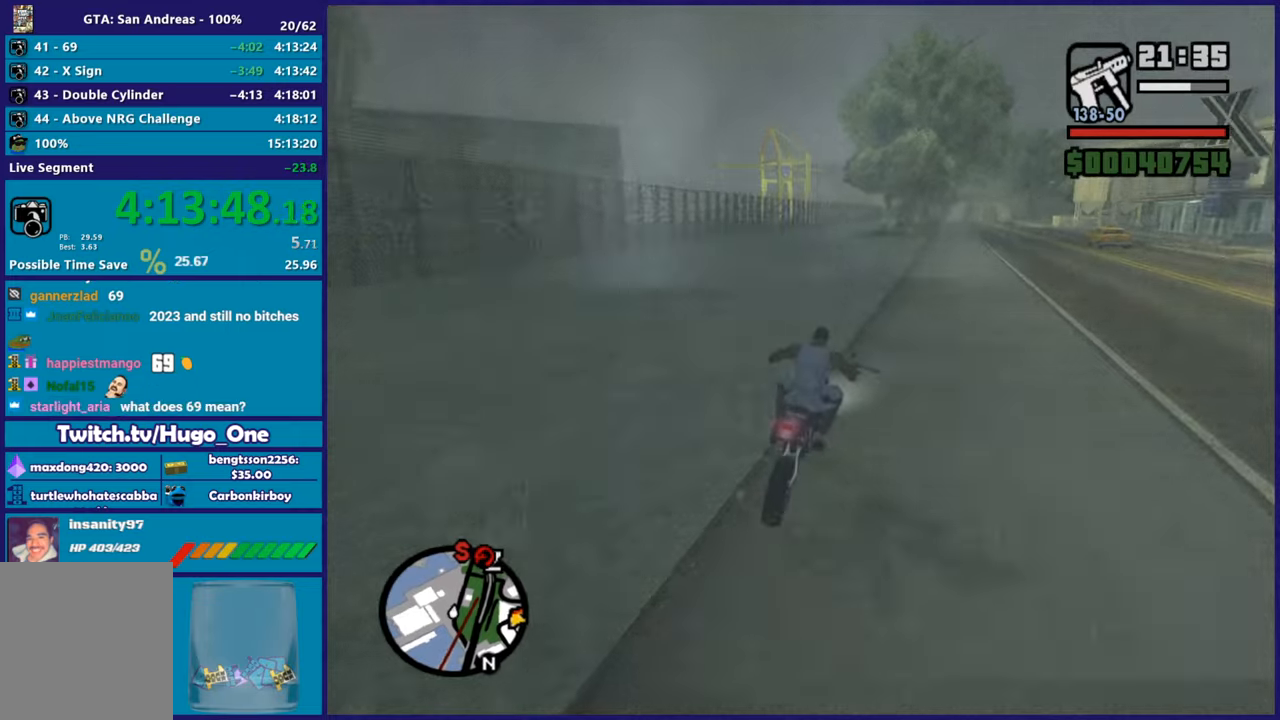
{"buttons": ["R2"], "left_stick": "up-right", "right_stick": "down-left", "button_events": []}
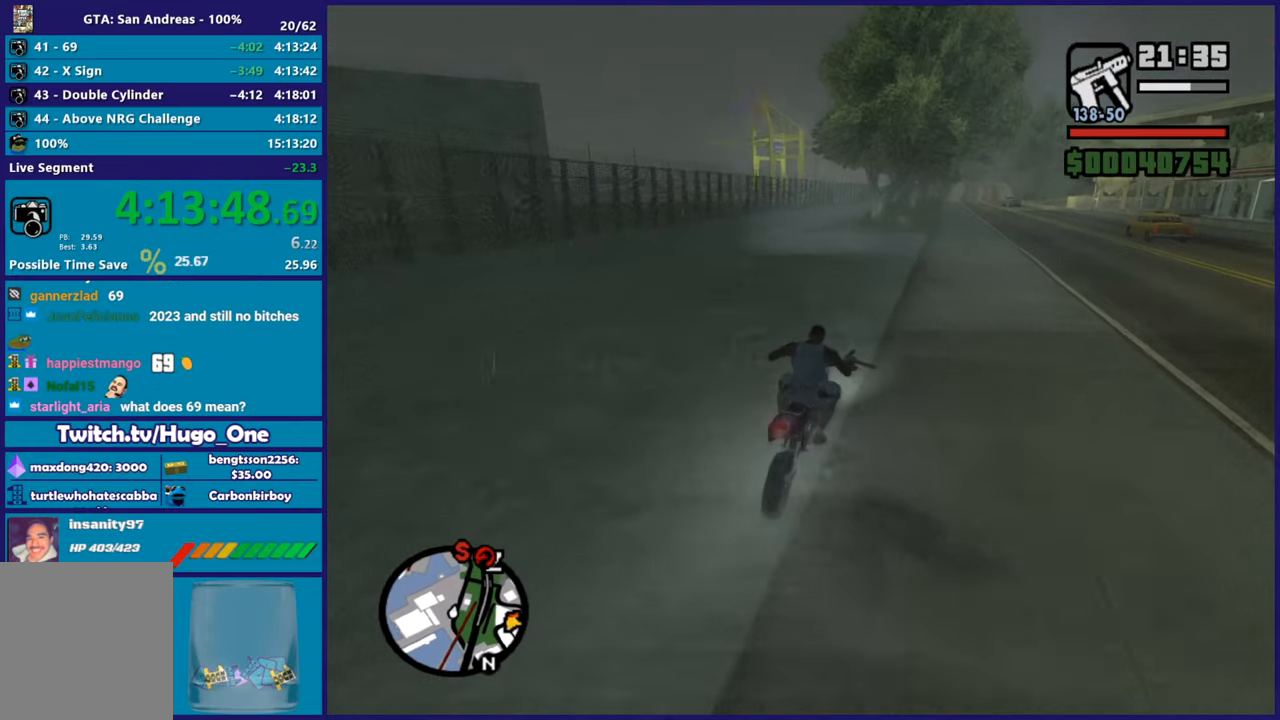
{"buttons": ["R2"], "left_stick": "up-left", "right_stick": "down-left", "button_events": []}
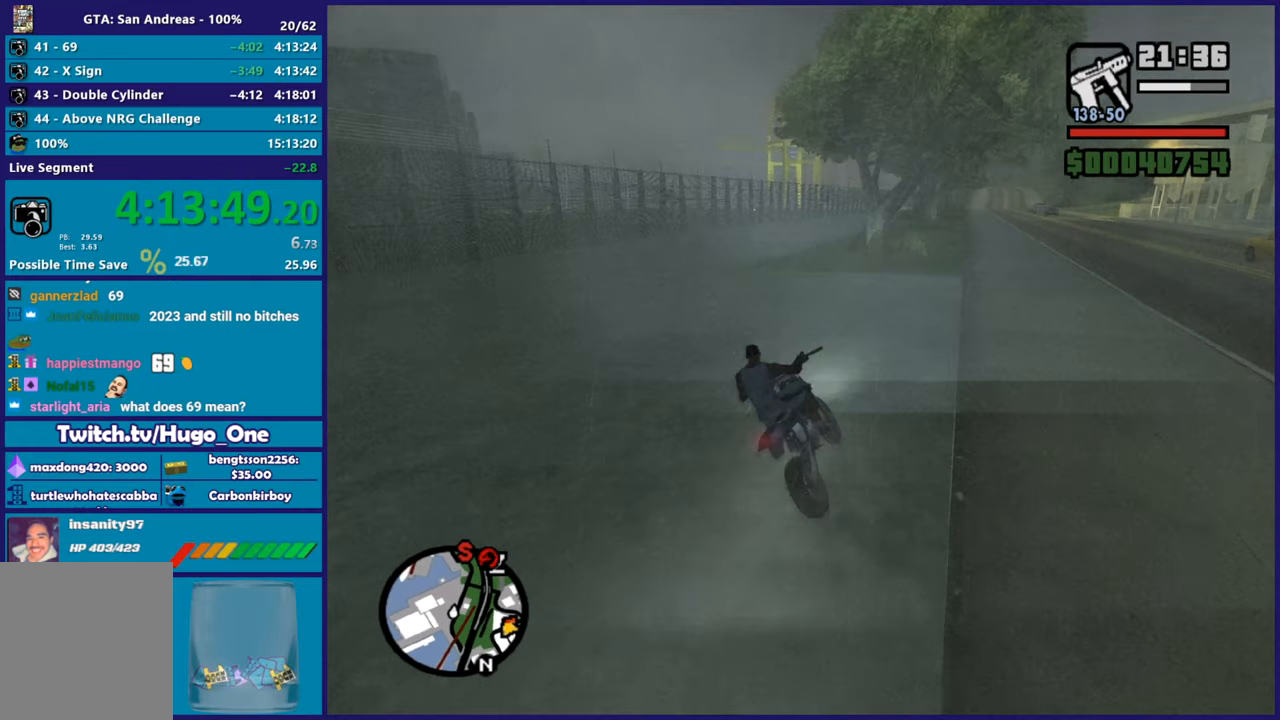
{"buttons": ["R2"], "left_stick": "up-left", "right_stick": "center", "button_events": []}
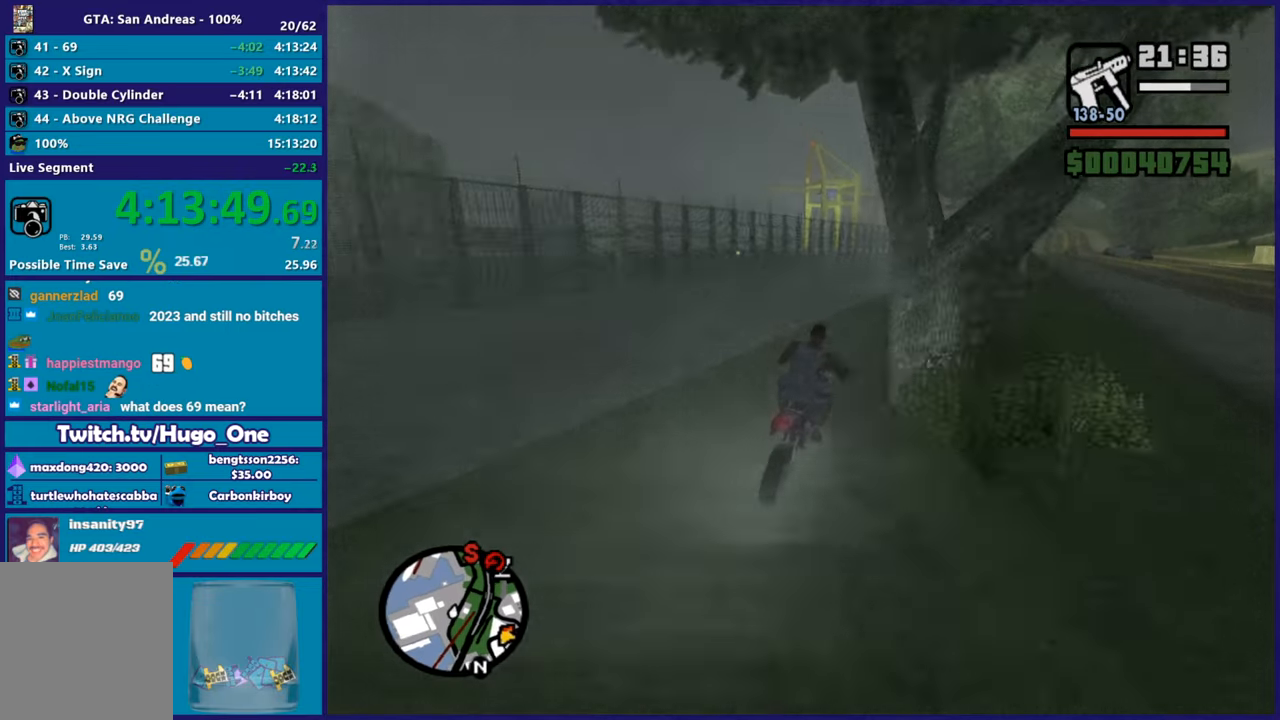
{"buttons": ["R2"], "left_stick": "left", "right_stick": "center", "button_events": []}
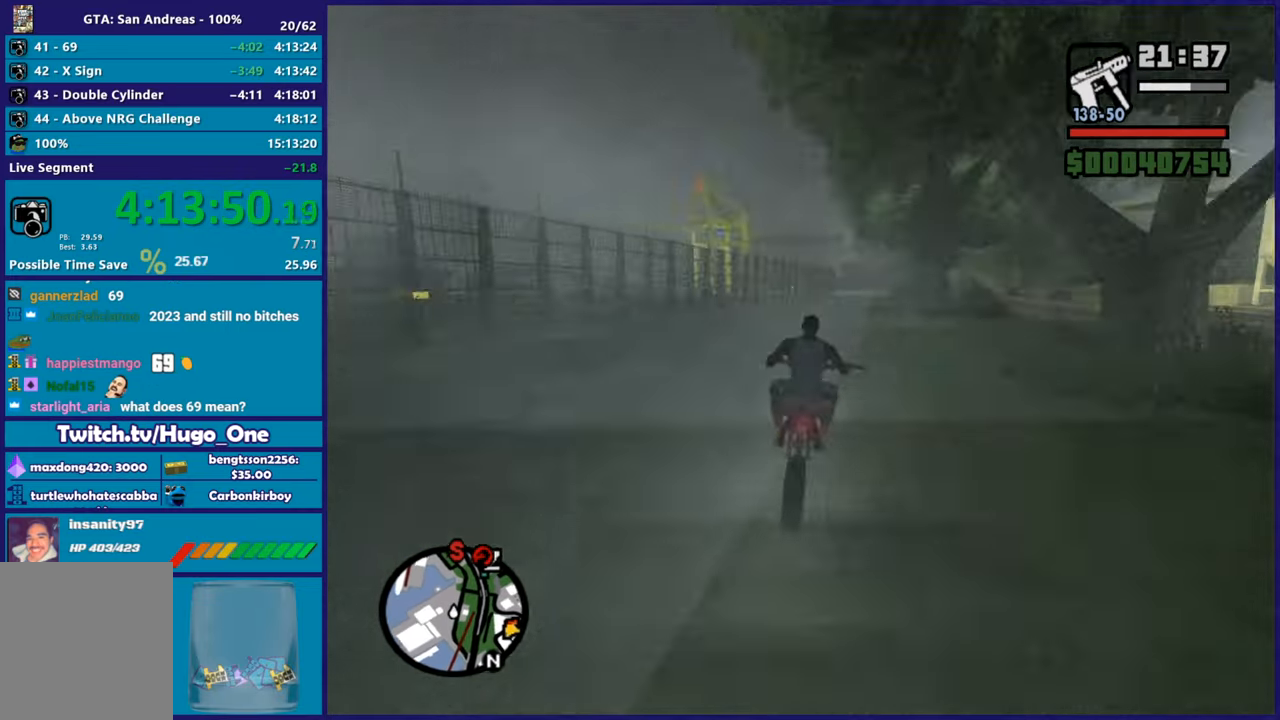
{"buttons": ["R2"], "left_stick": "up", "right_stick": "down-left", "button_events": []}